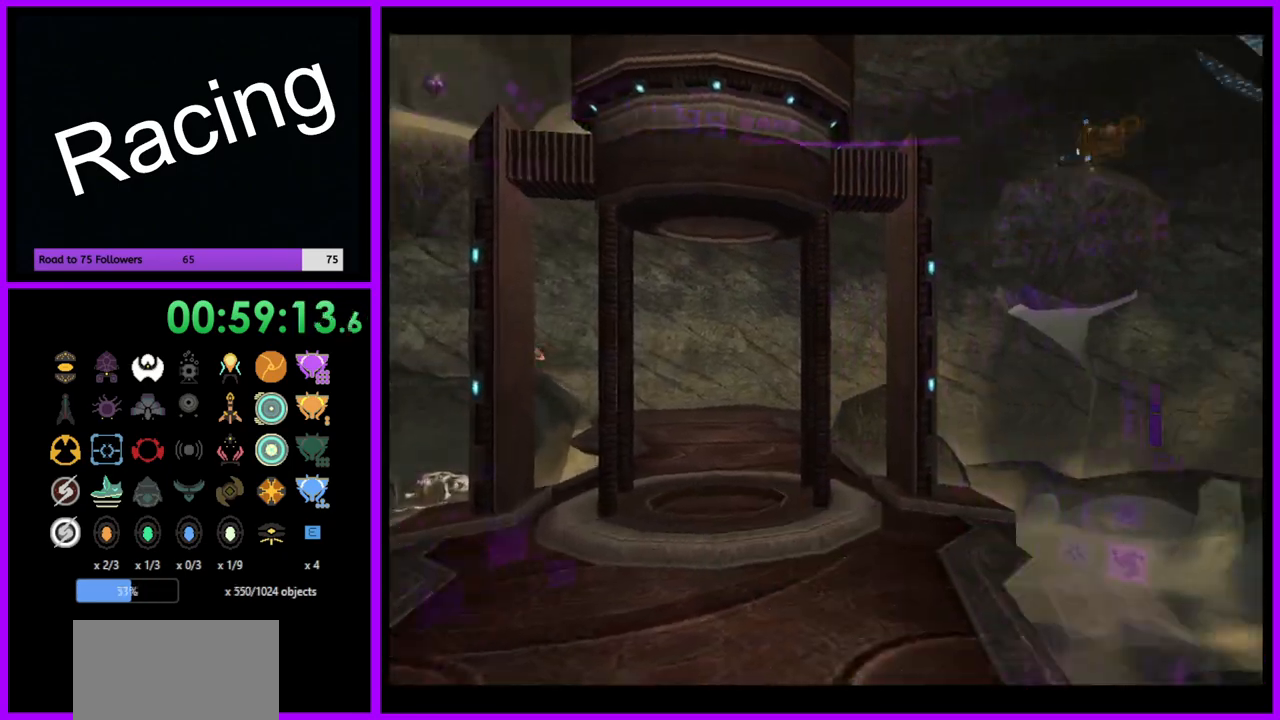
Gameplay with a controller (Nintendo layout); each line is a JSON object with the inputs held at the frame after it. "events" lists button and stick changes between this image and that frame as [ms after this image, input, new state], when the widget could be followed in between. Not read: L3 R3.
{"buttons": ["R1"], "left_stick": "down-right", "right_stick": "center", "events": [[150, "left_stick", "center"], [217, "R1", "down"], [367, "left_stick", "down-right"]]}
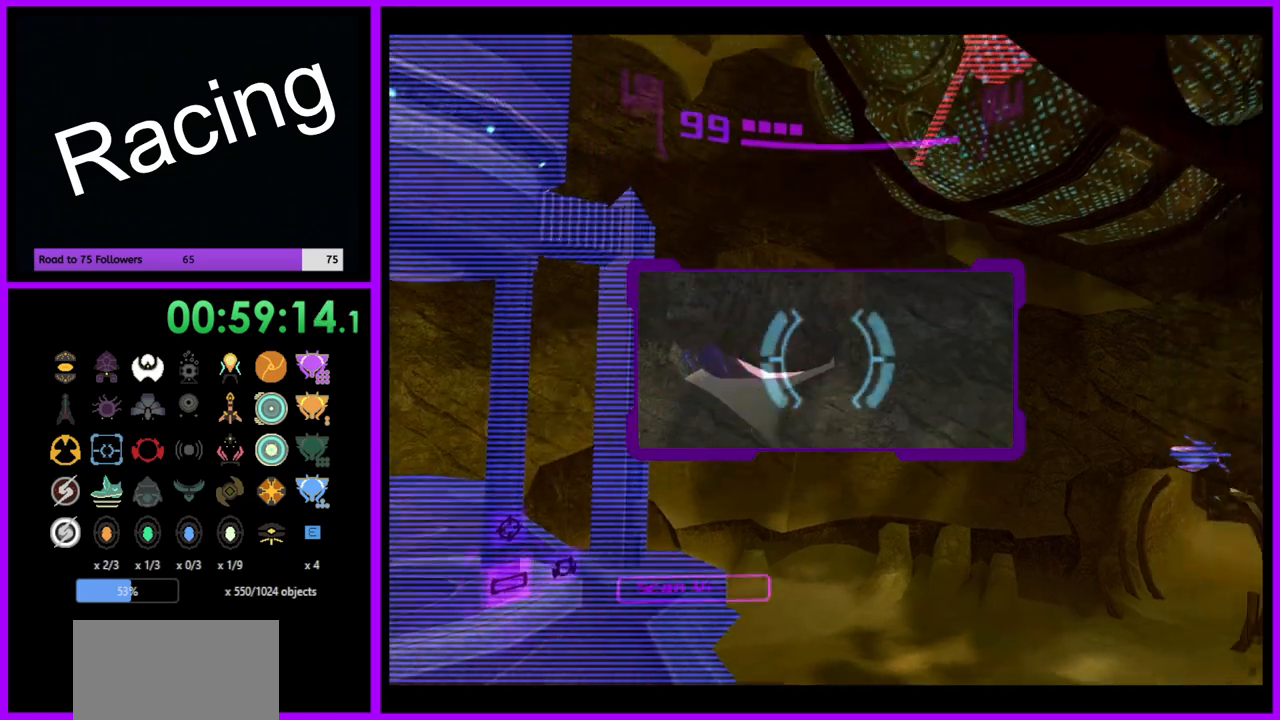
{"buttons": ["L1"], "left_stick": "up-left", "right_stick": "center", "events": [[400, "L1", "down"], [400, "left_stick", "center"], [417, "R1", "up"], [500, "left_stick", "up-left"]]}
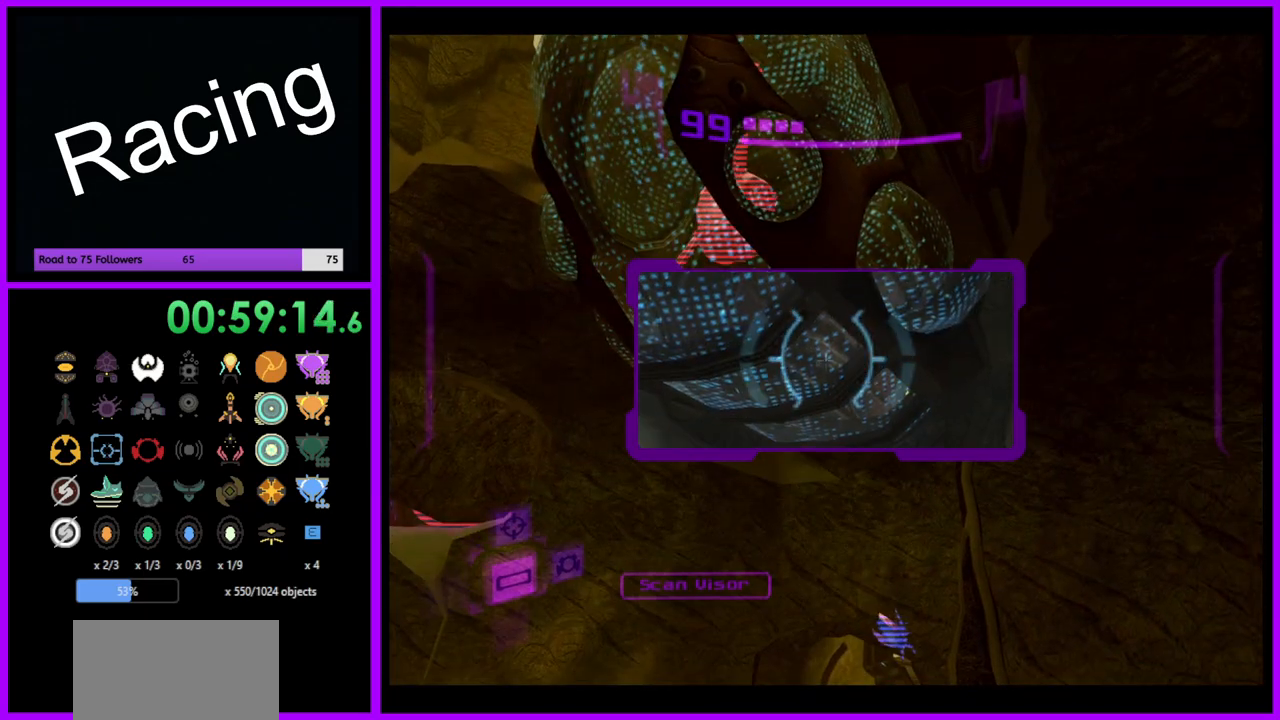
{"buttons": ["R1"], "left_stick": "down-right", "right_stick": "center", "events": [[200, "left_stick", "center"], [333, "L1", "up"], [333, "R1", "down"], [450, "left_stick", "down-right"]]}
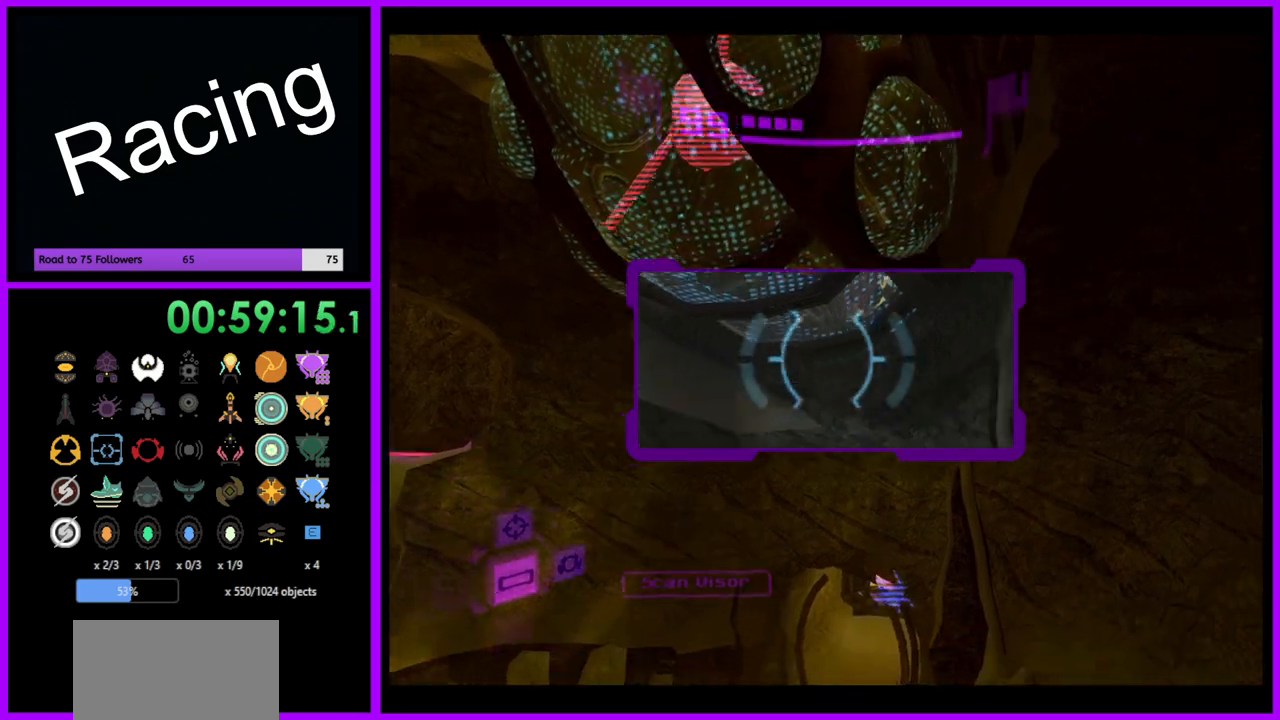
{"buttons": ["L1"], "left_stick": "left", "right_stick": "center", "events": [[100, "L1", "down"], [183, "left_stick", "down"], [217, "L1", "up"], [300, "left_stick", "center"], [317, "L1", "down"], [350, "R1", "up"], [450, "left_stick", "left"]]}
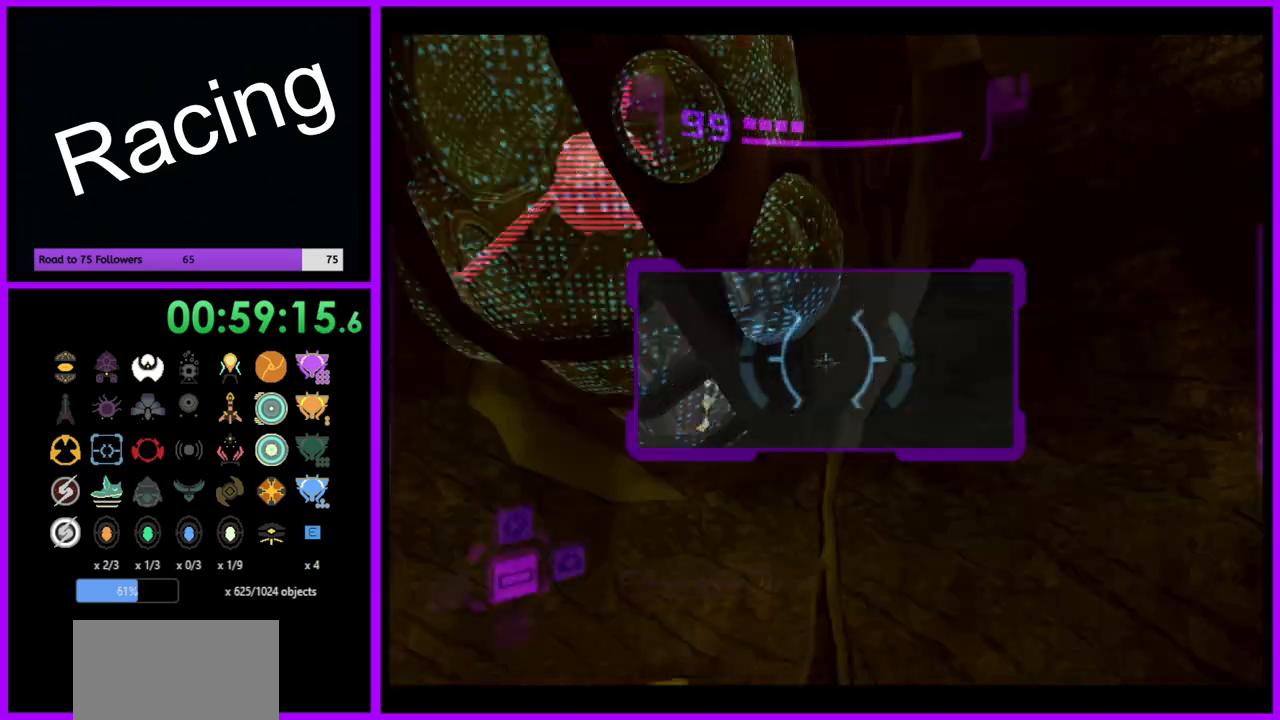
{"buttons": ["L1", "R1"], "left_stick": "center", "right_stick": "center", "events": [[50, "L1", "up"], [200, "L1", "down"], [233, "left_stick", "center"], [283, "left_stick", "left"], [383, "R1", "down"], [400, "left_stick", "center"]]}
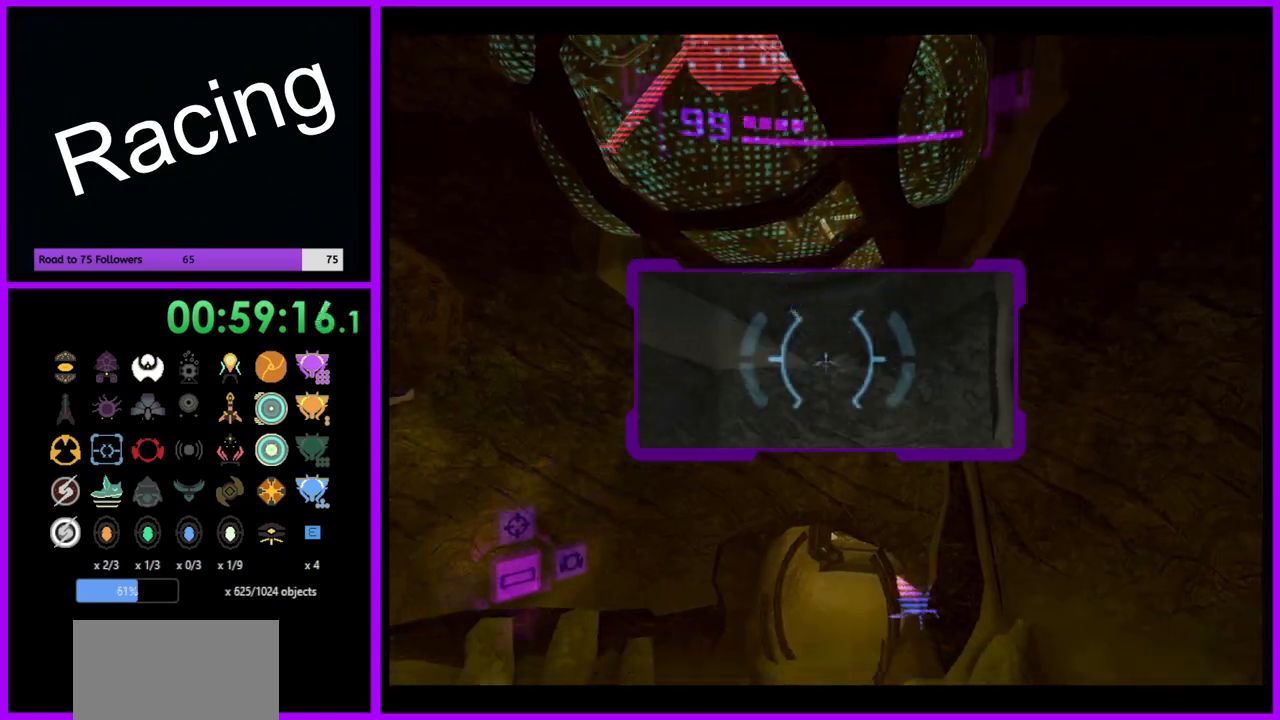
{"buttons": ["R1"], "left_stick": "down", "right_stick": "center", "events": [[150, "L1", "up"], [200, "left_stick", "down"]]}
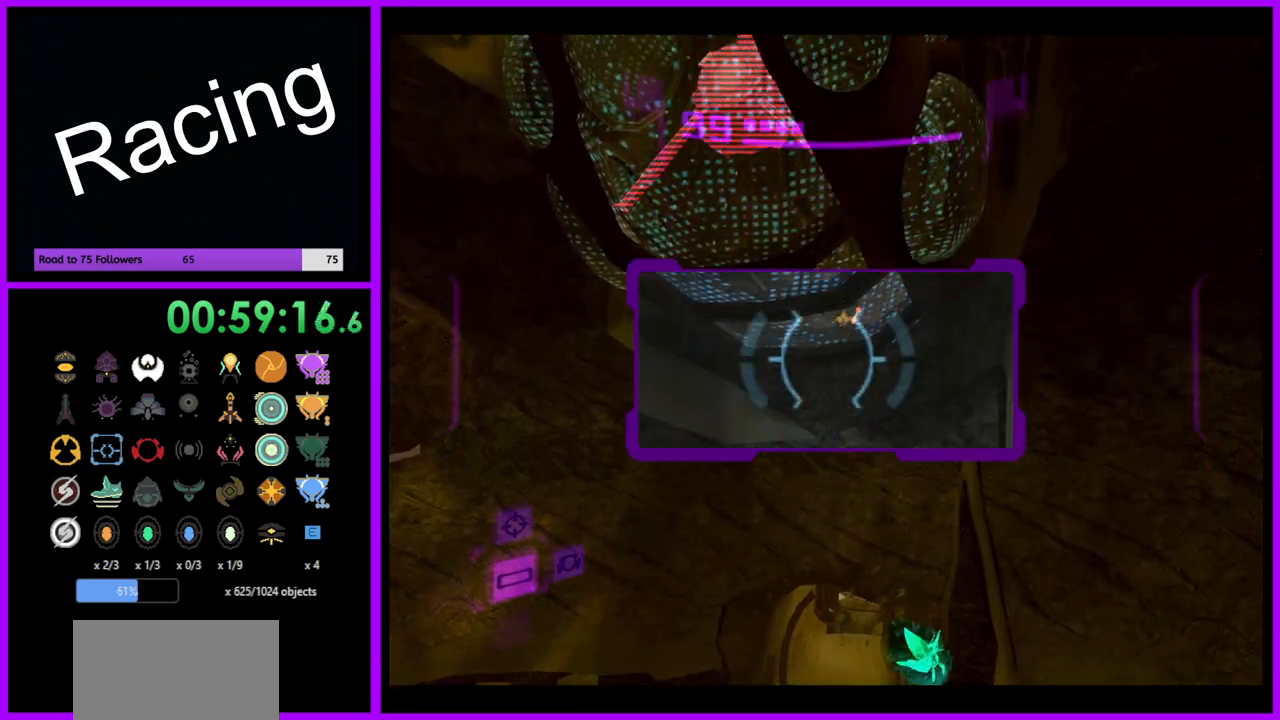
{"buttons": ["L1"], "left_stick": "center", "right_stick": "center", "events": [[50, "L1", "down"], [50, "left_stick", "center"], [67, "R1", "up"]]}
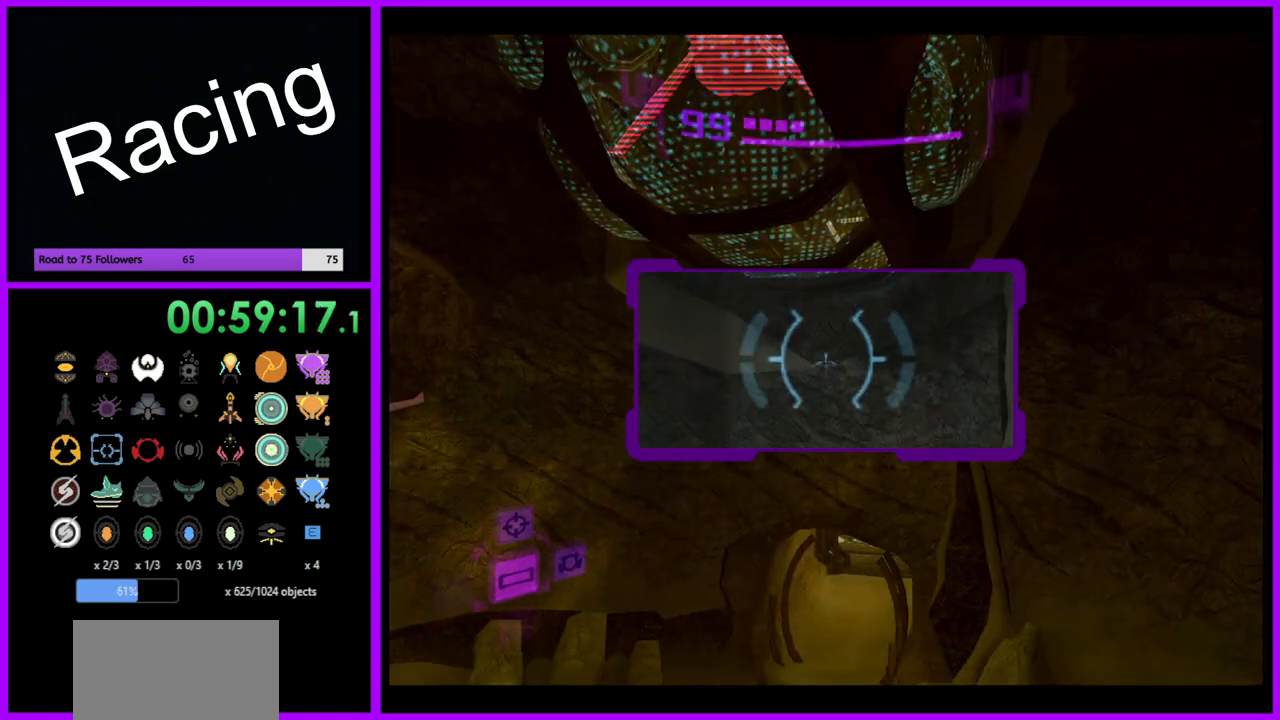
{"buttons": ["L1"], "left_stick": "center", "right_stick": "center", "events": [[50, "B", "down"], [117, "left_stick", "right"], [167, "B", "up"], [300, "left_stick", "down"], [417, "left_stick", "center"]]}
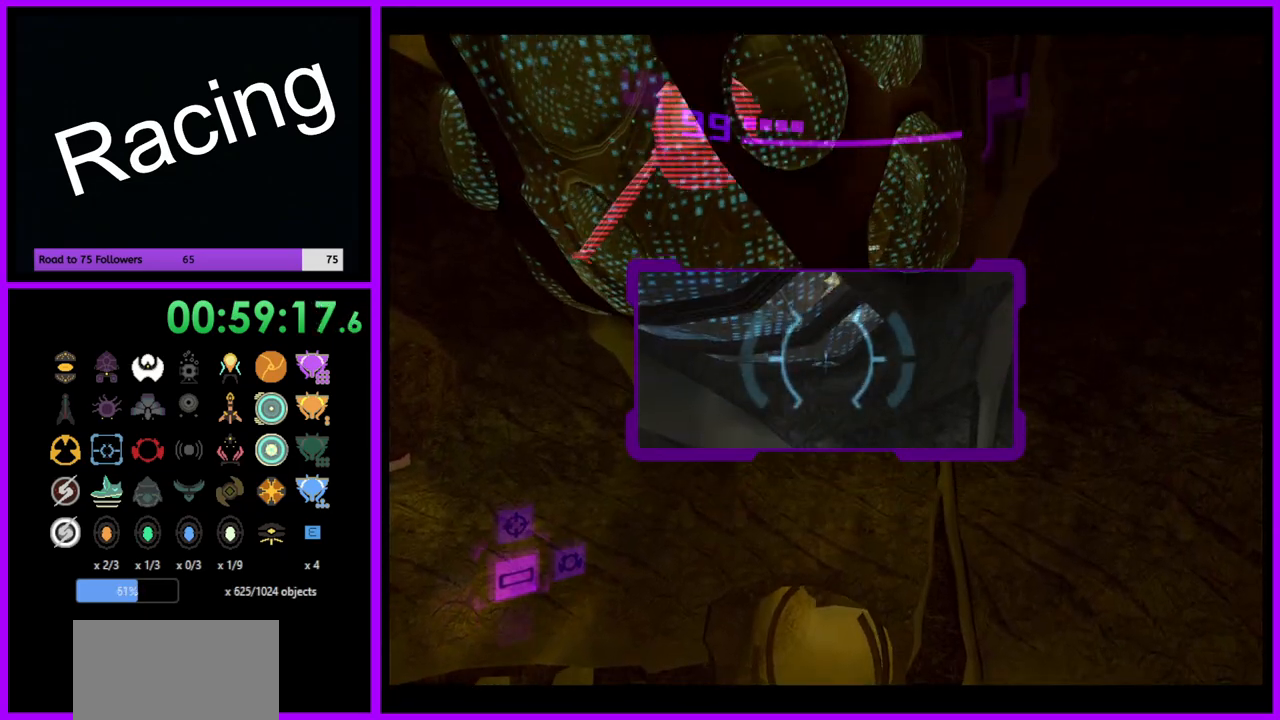
{"buttons": ["L1"], "left_stick": "center", "right_stick": "center", "events": [[67, "R1", "down"], [150, "left_stick", "down"], [167, "L1", "up"], [233, "L1", "down"], [267, "R1", "up"], [267, "left_stick", "center"]]}
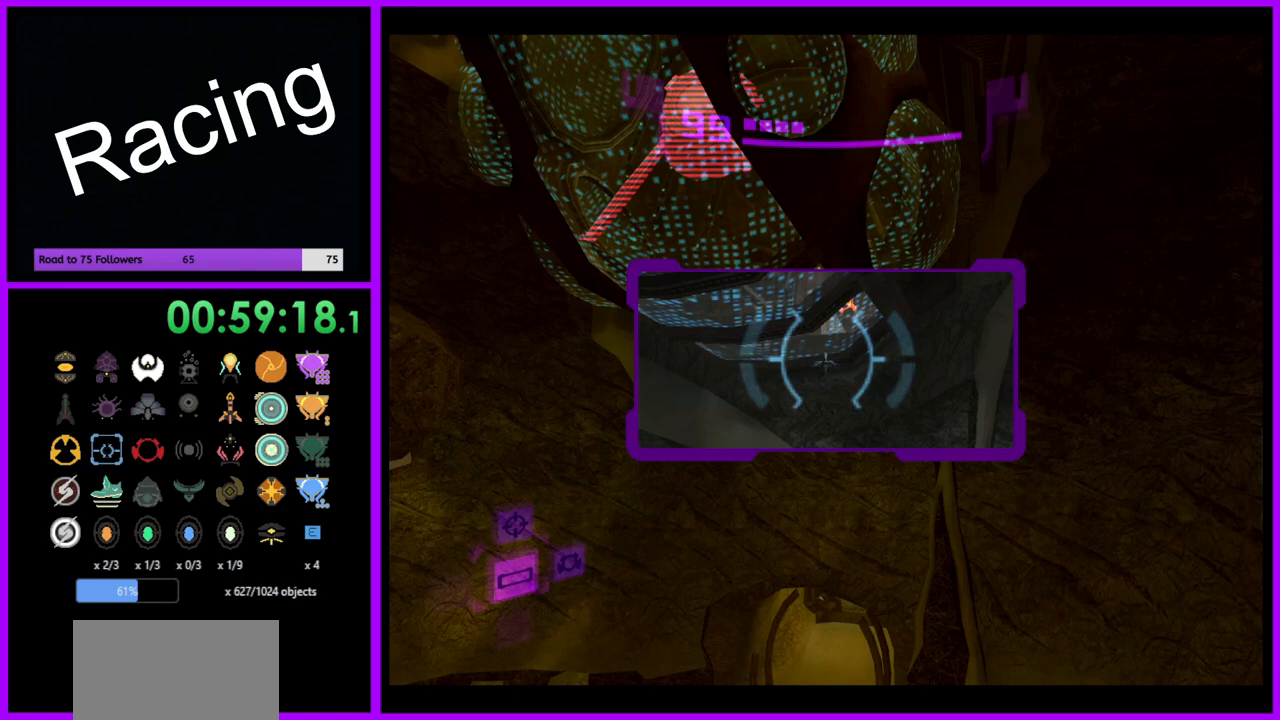
{"buttons": ["L1"], "left_stick": "center", "right_stick": "center", "events": [[317, "B", "down"], [467, "B", "up"]]}
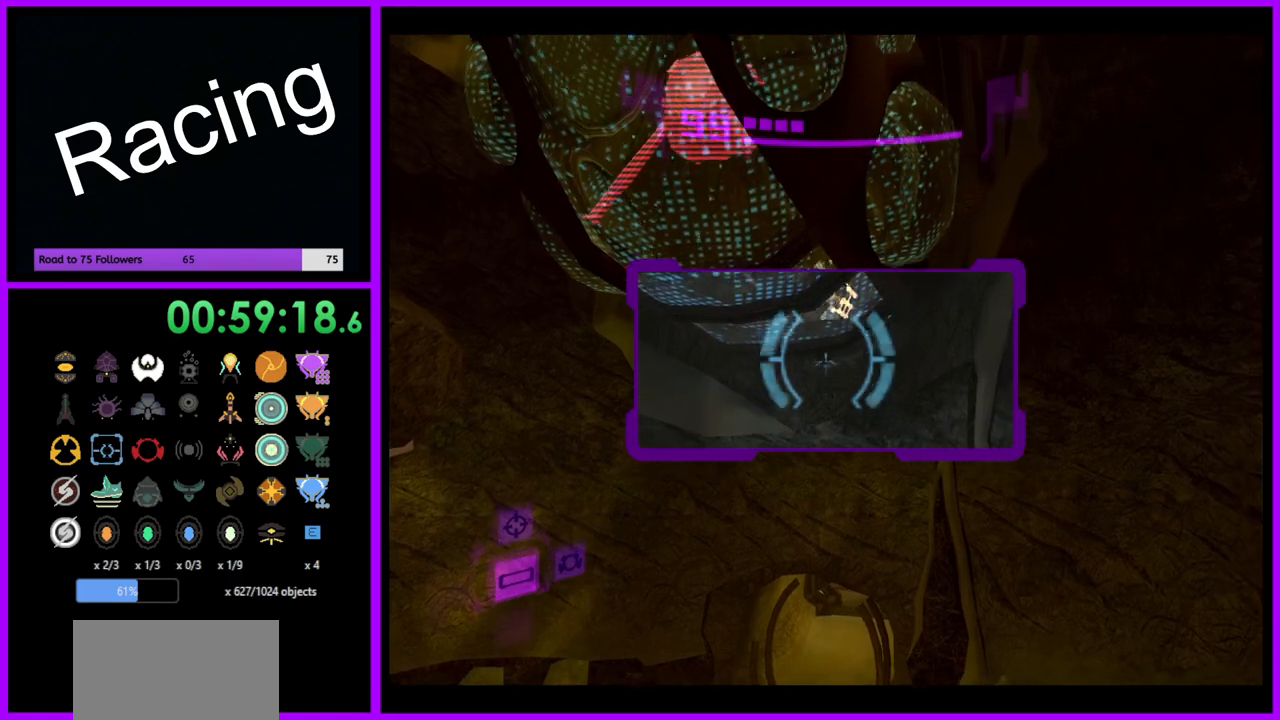
{"buttons": ["L1"], "left_stick": "center", "right_stick": "center", "events": []}
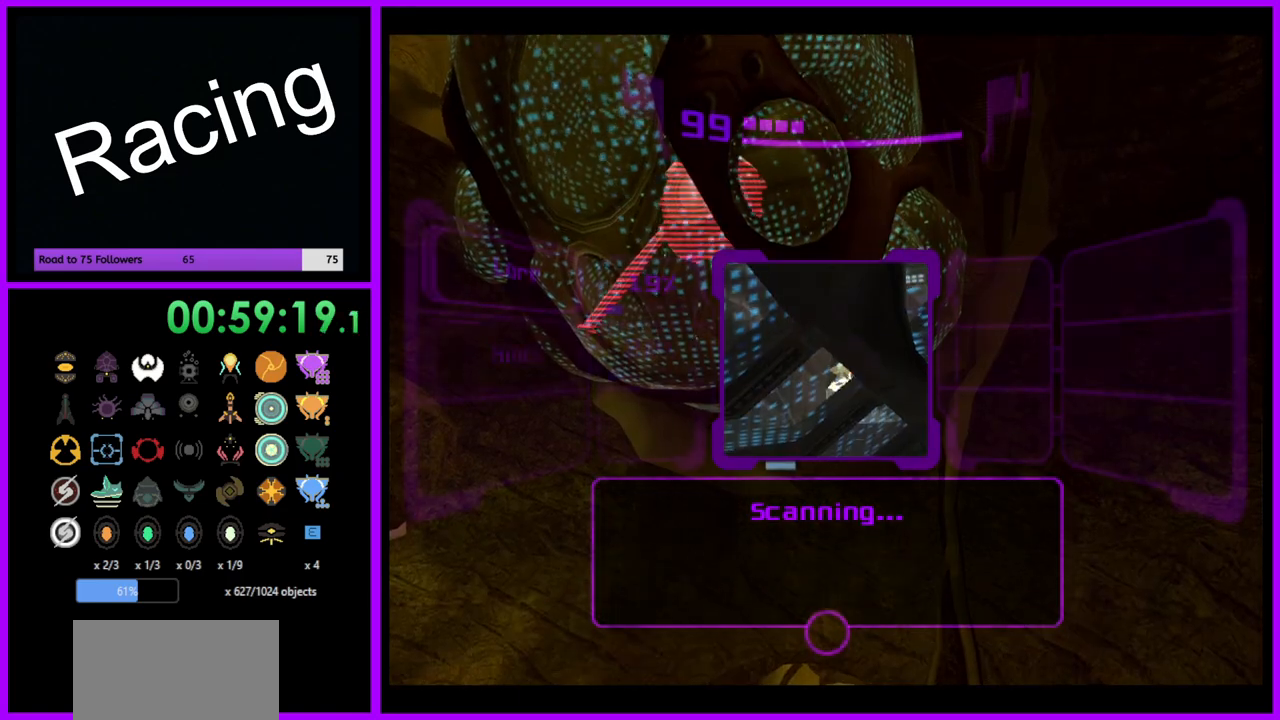
{"buttons": ["L1"], "left_stick": "center", "right_stick": "center", "events": [[50, "left_stick", "down"], [150, "left_stick", "down-left"], [283, "left_stick", "center"]]}
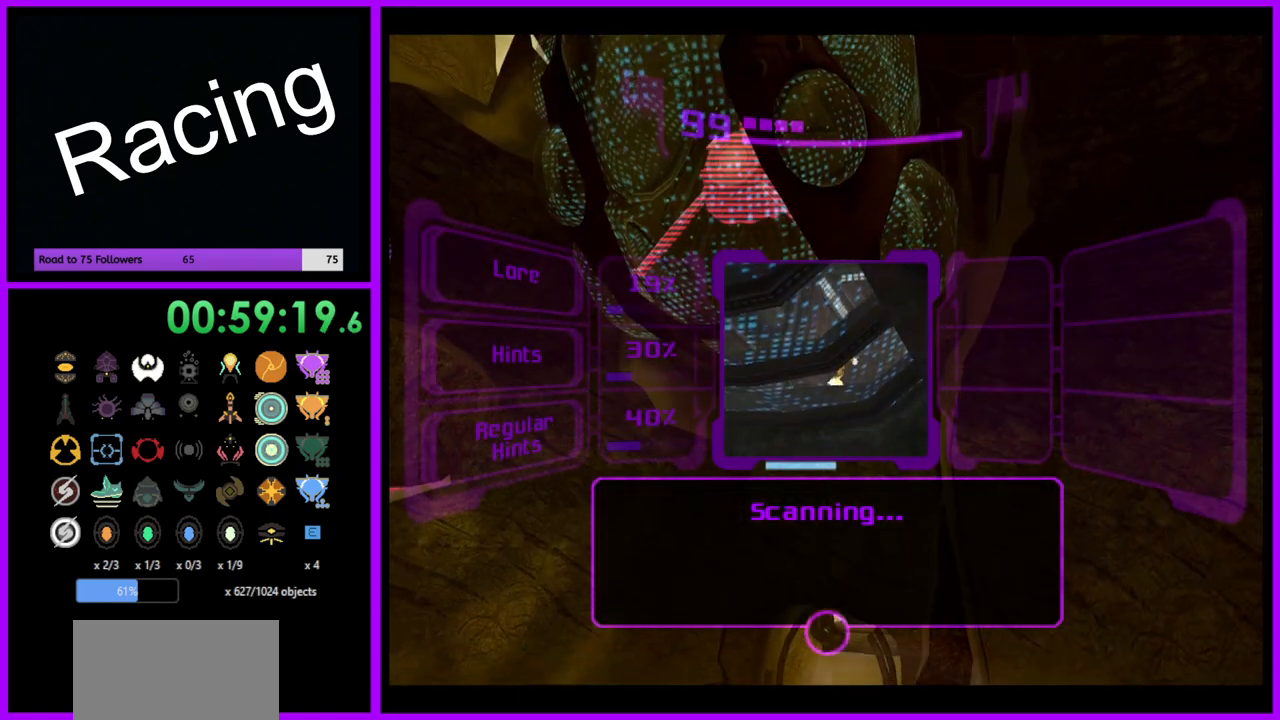
{"buttons": ["L1"], "left_stick": "center", "right_stick": "center", "events": []}
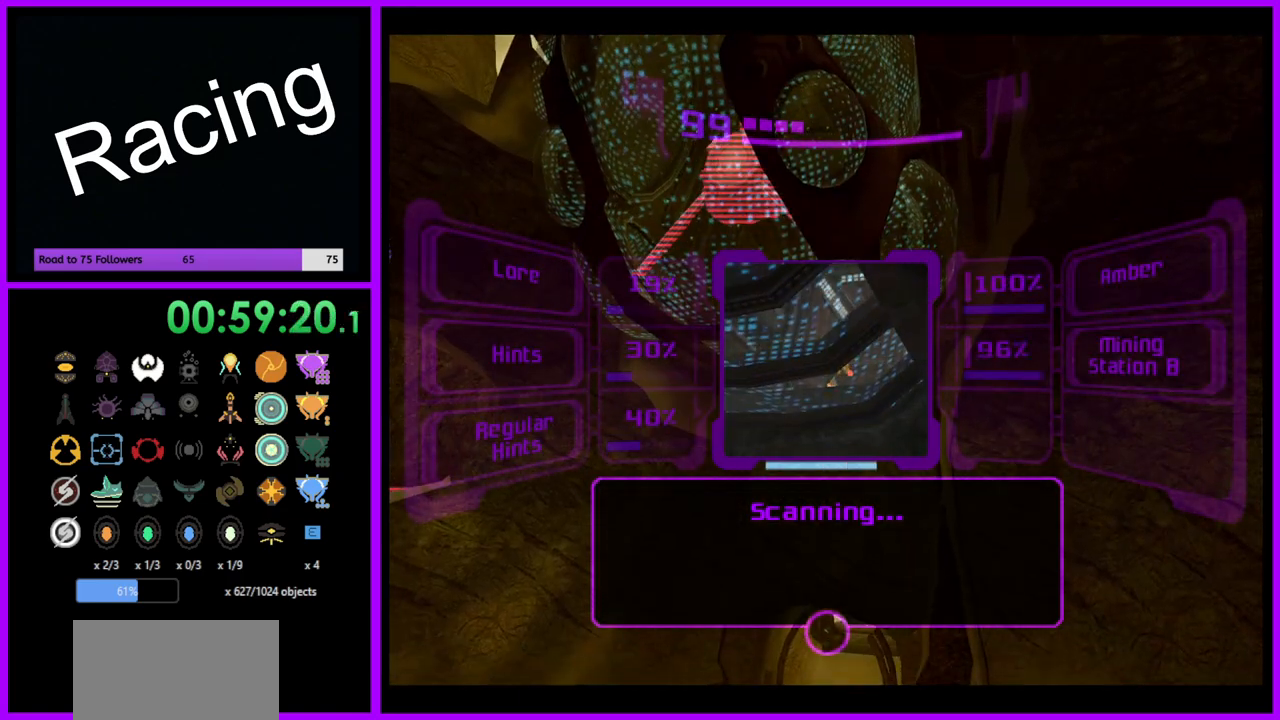
{"buttons": ["L1"], "left_stick": "center", "right_stick": "center", "events": [[417, "A", "down"], [500, "A", "up"]]}
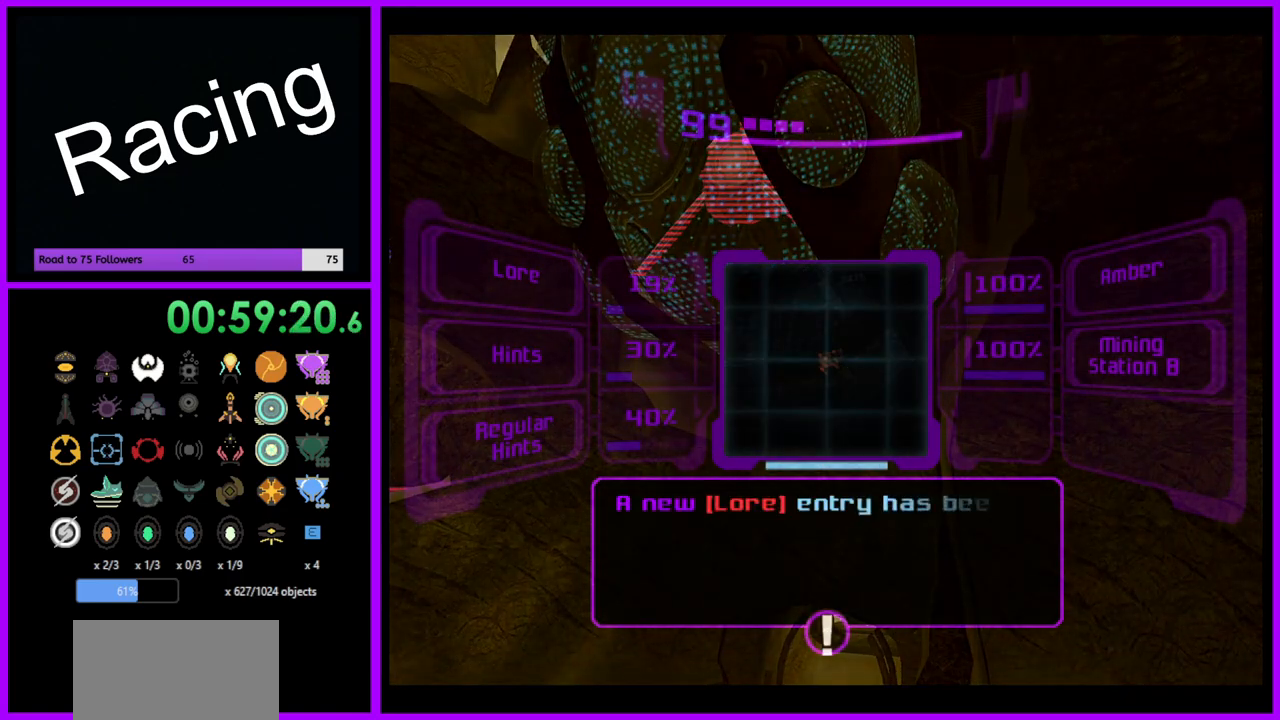
{"buttons": ["L1"], "left_stick": "center", "right_stick": "center", "events": [[100, "A", "down"], [150, "A", "up"], [250, "A", "down"], [317, "A", "up"], [417, "A", "down"], [483, "A", "up"]]}
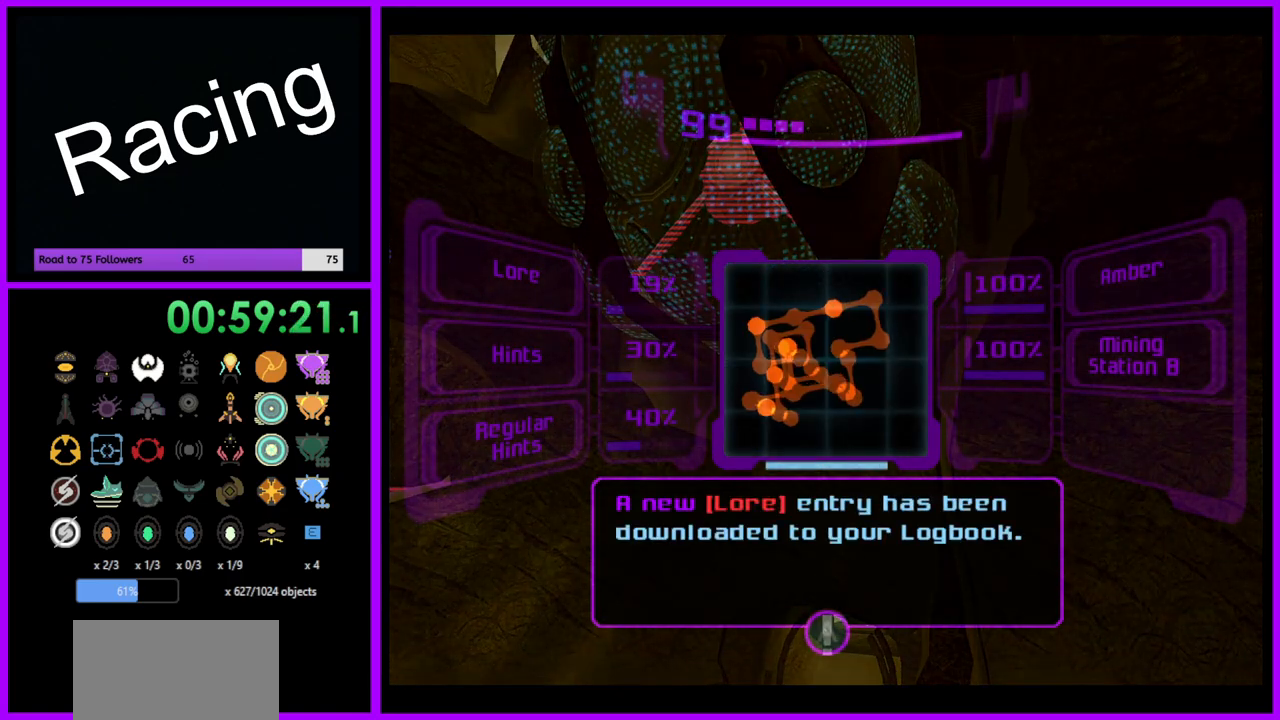
{"buttons": ["L1"], "left_stick": "center", "right_stick": "center", "events": [[67, "A", "down"], [150, "A", "up"], [217, "A", "down"], [300, "A", "up"], [383, "A", "down"], [467, "A", "up"]]}
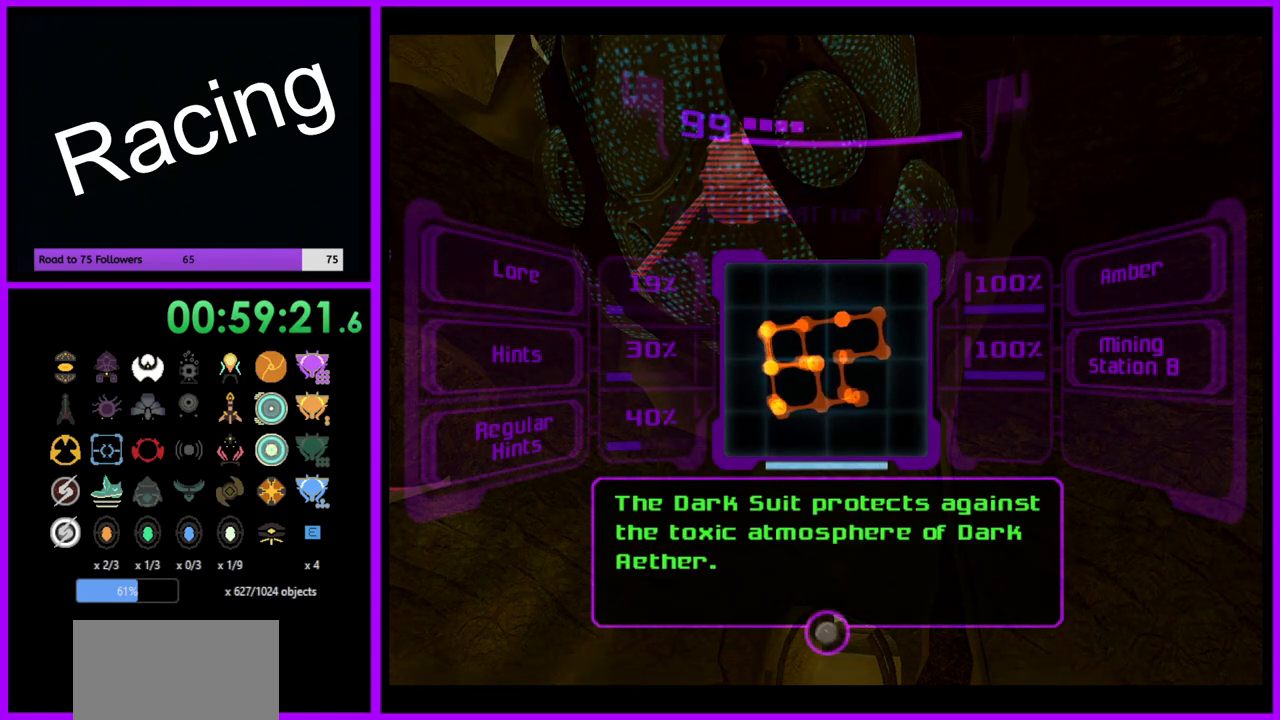
{"buttons": [], "left_stick": "left", "right_stick": "center", "events": [[33, "A", "down"], [133, "A", "up"], [450, "L1", "up"], [467, "left_stick", "left"]]}
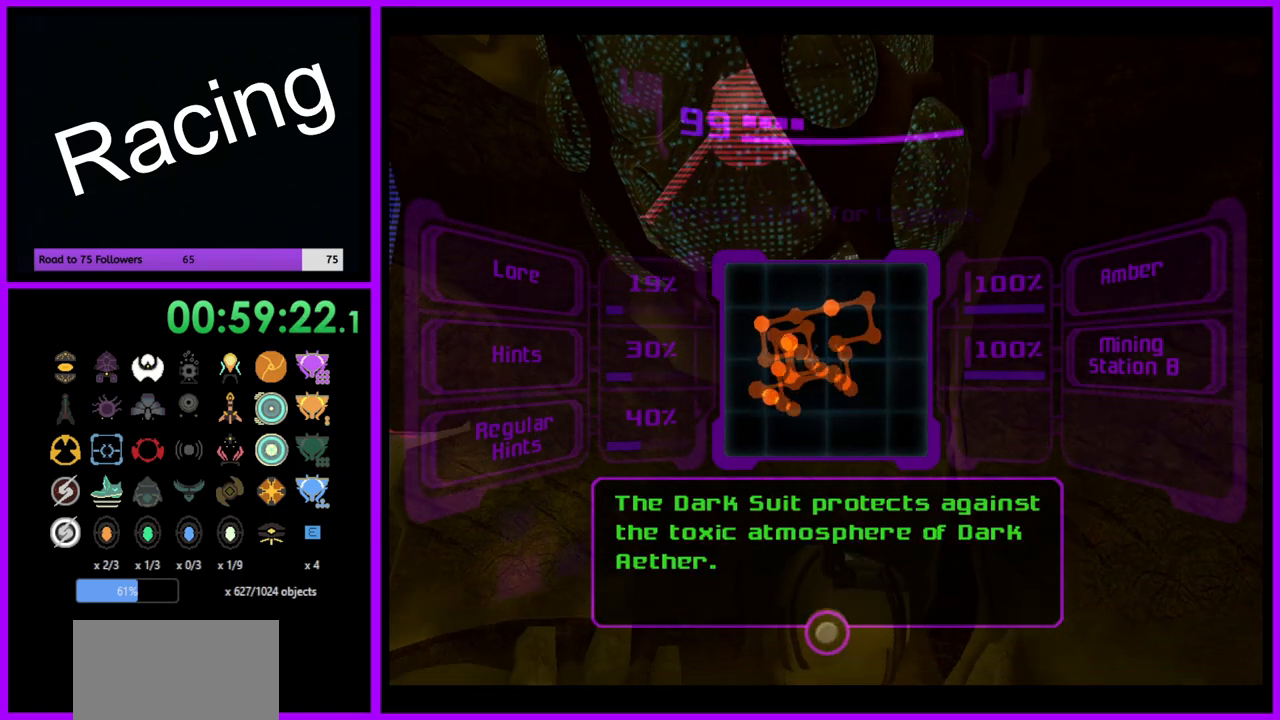
{"buttons": [], "left_stick": "left", "right_stick": "center", "events": [[233, "B", "down"], [317, "B", "up"]]}
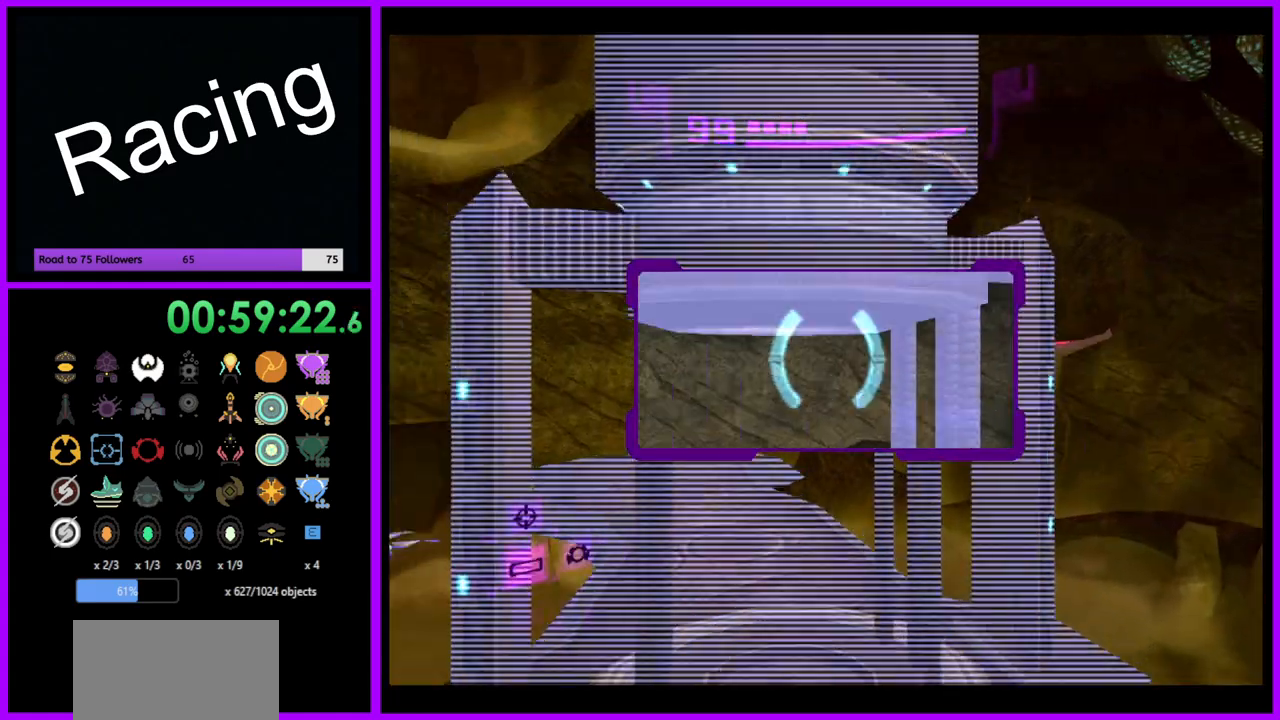
{"buttons": ["L1"], "left_stick": "up-left", "right_stick": "center", "events": [[33, "A", "down"], [117, "A", "up"], [117, "L1", "down"], [133, "left_stick", "up-left"]]}
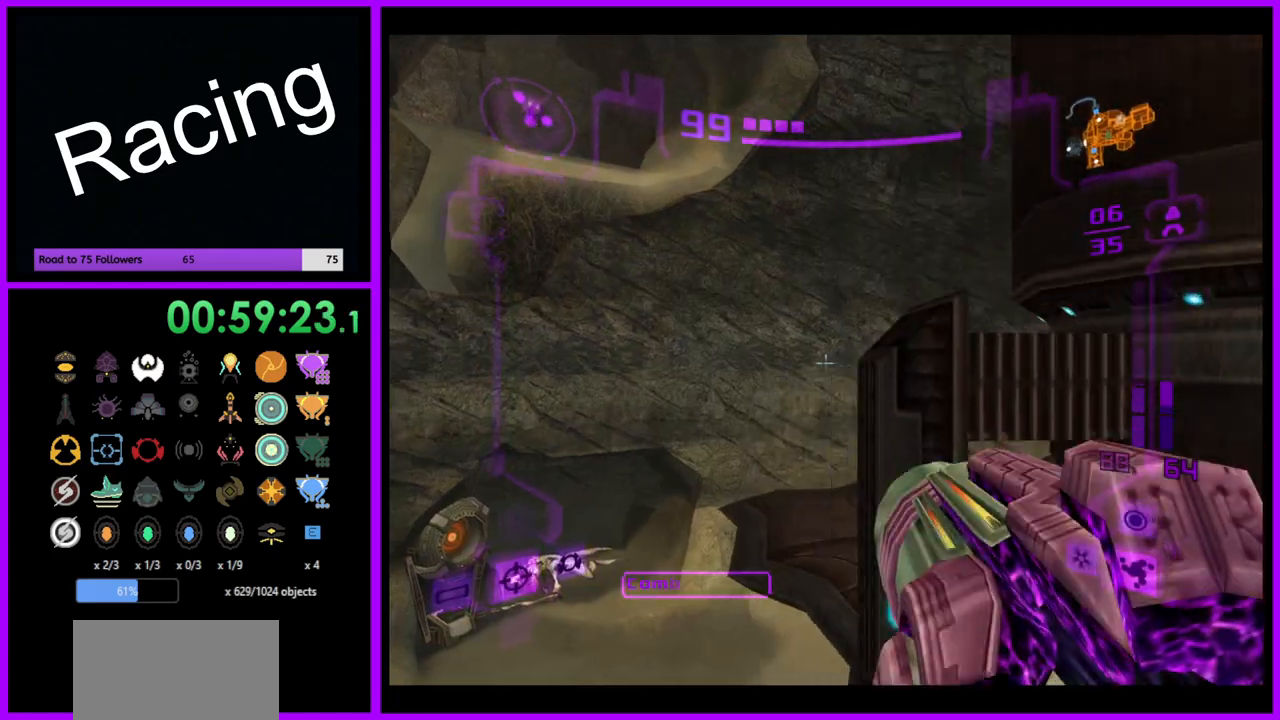
{"buttons": [], "left_stick": "up-left", "right_stick": "center", "events": [[83, "L1", "up"]]}
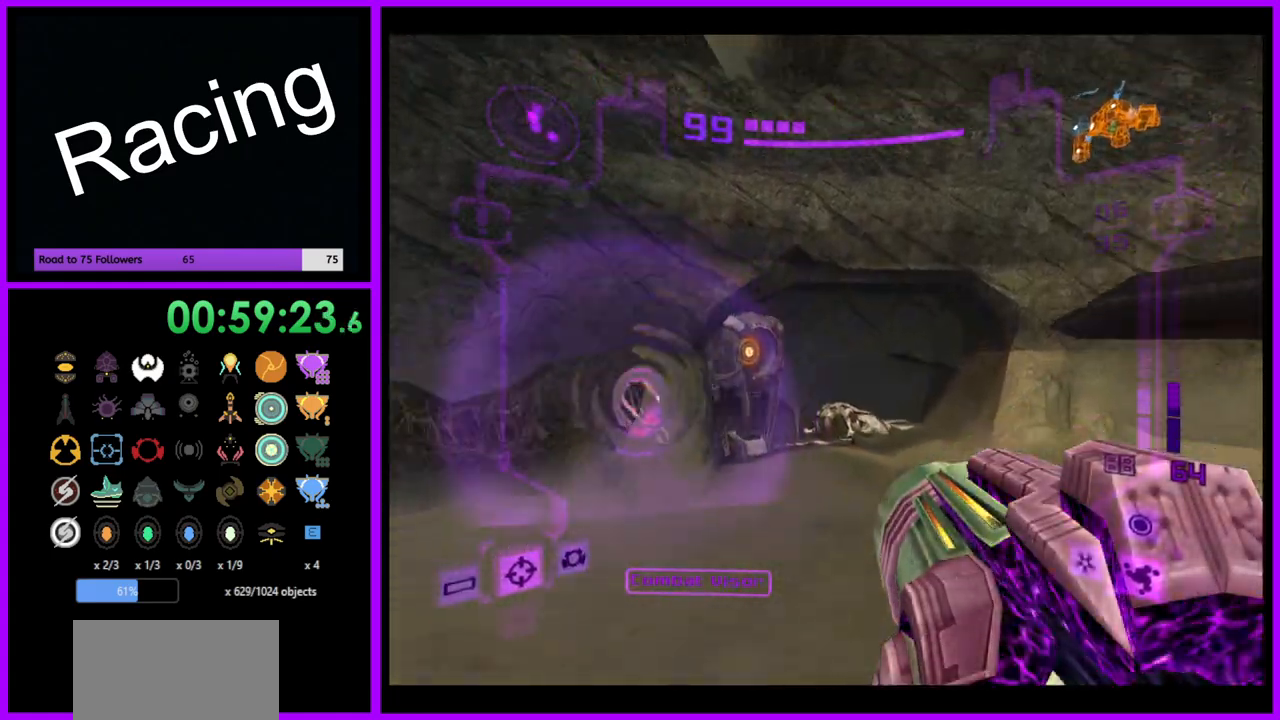
{"buttons": [], "left_stick": "up", "right_stick": "center", "events": [[150, "left_stick", "left"], [250, "right_stick", "up"], [417, "right_stick", "center"], [500, "left_stick", "up"]]}
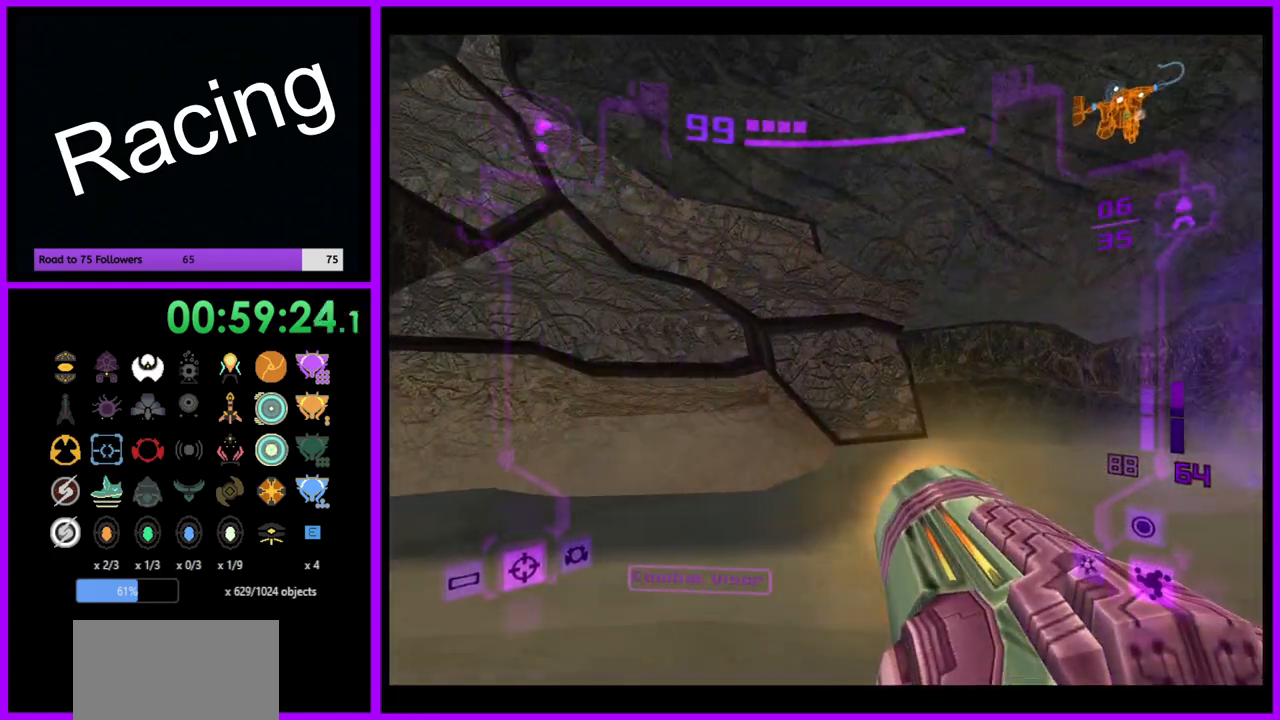
{"buttons": [], "left_stick": "up-left", "right_stick": "center", "events": [[67, "L1", "down"], [200, "X", "down"], [217, "left_stick", "up-left"], [317, "X", "up"], [333, "L1", "up"], [350, "left_stick", "up"], [500, "left_stick", "up-left"]]}
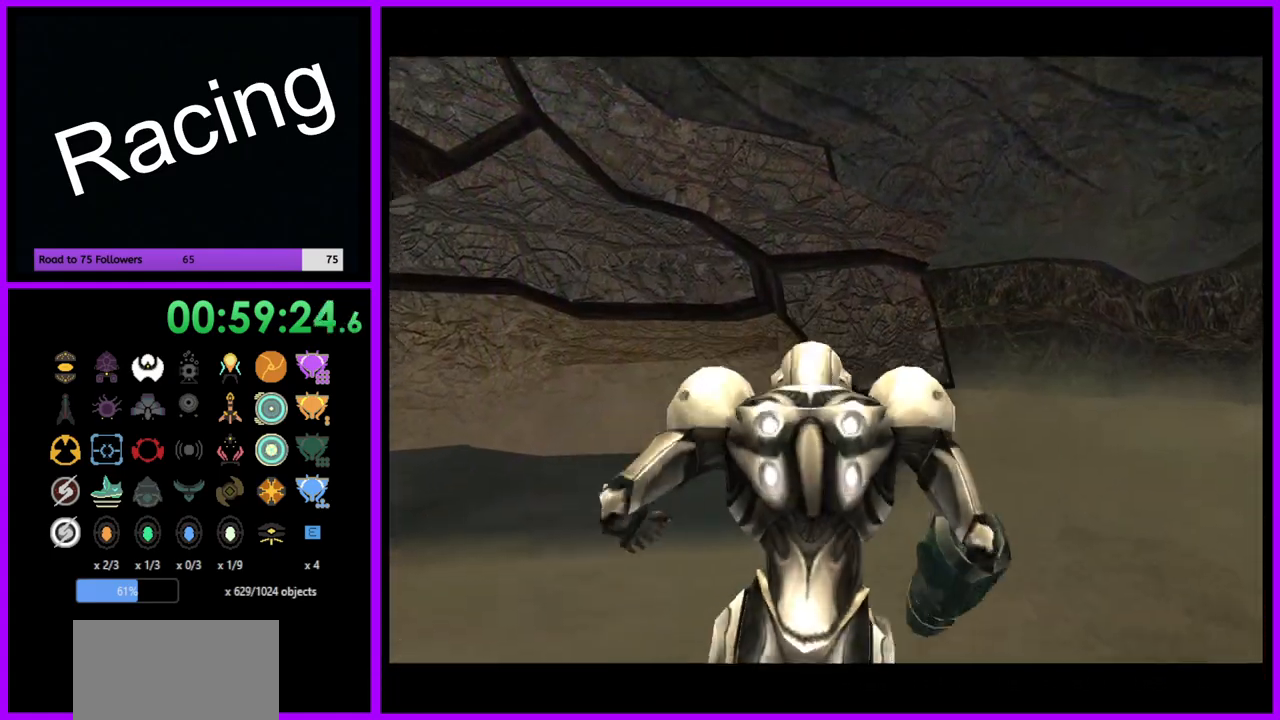
{"buttons": [], "left_stick": "up-left", "right_stick": "center", "events": []}
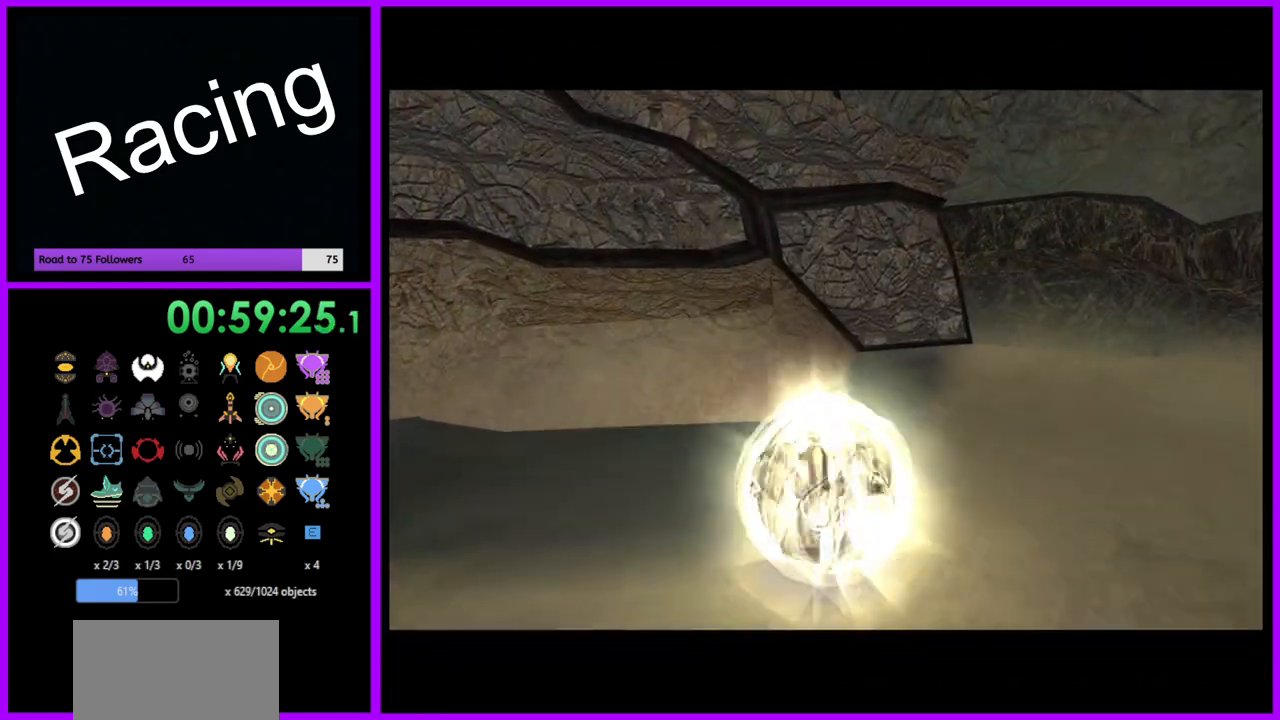
{"buttons": ["Y"], "left_stick": "left", "right_stick": "center", "events": [[250, "left_stick", "left"], [483, "Y", "down"]]}
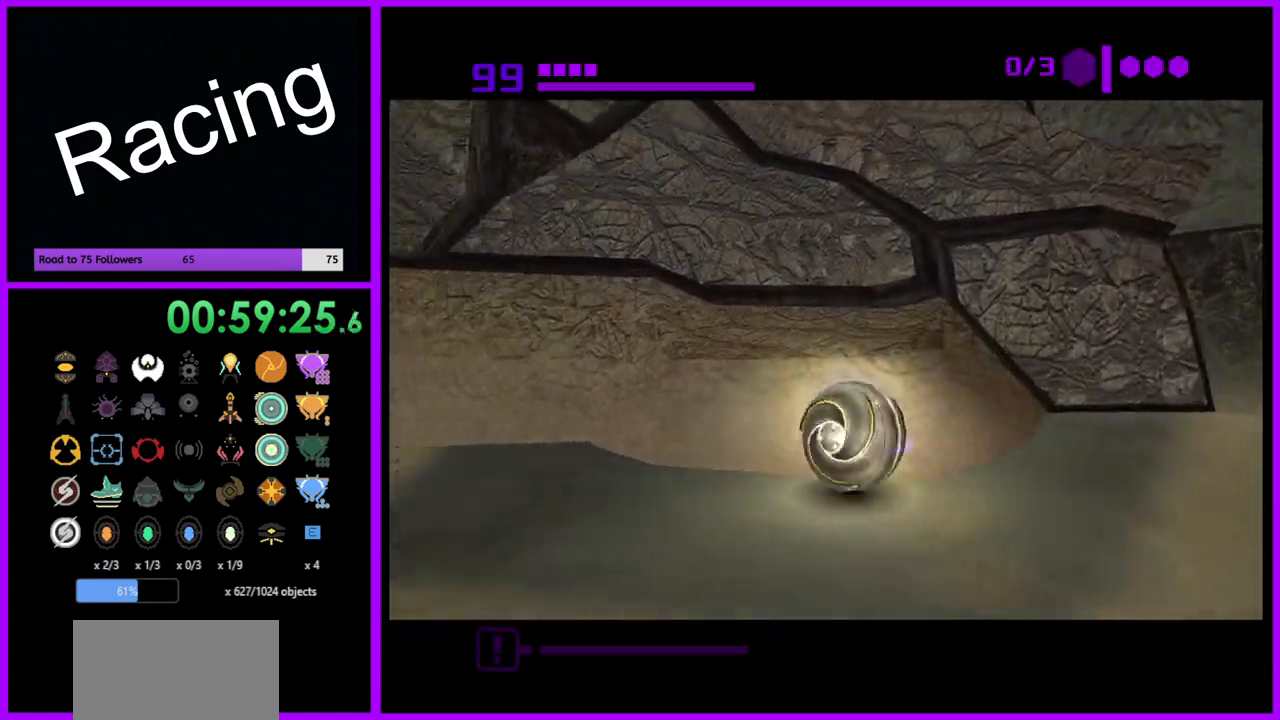
{"buttons": [], "left_stick": "center", "right_stick": "center", "events": [[50, "left_stick", "center"], [100, "Y", "up"], [233, "left_stick", "right"], [283, "X", "down"], [350, "left_stick", "center"], [400, "X", "up"]]}
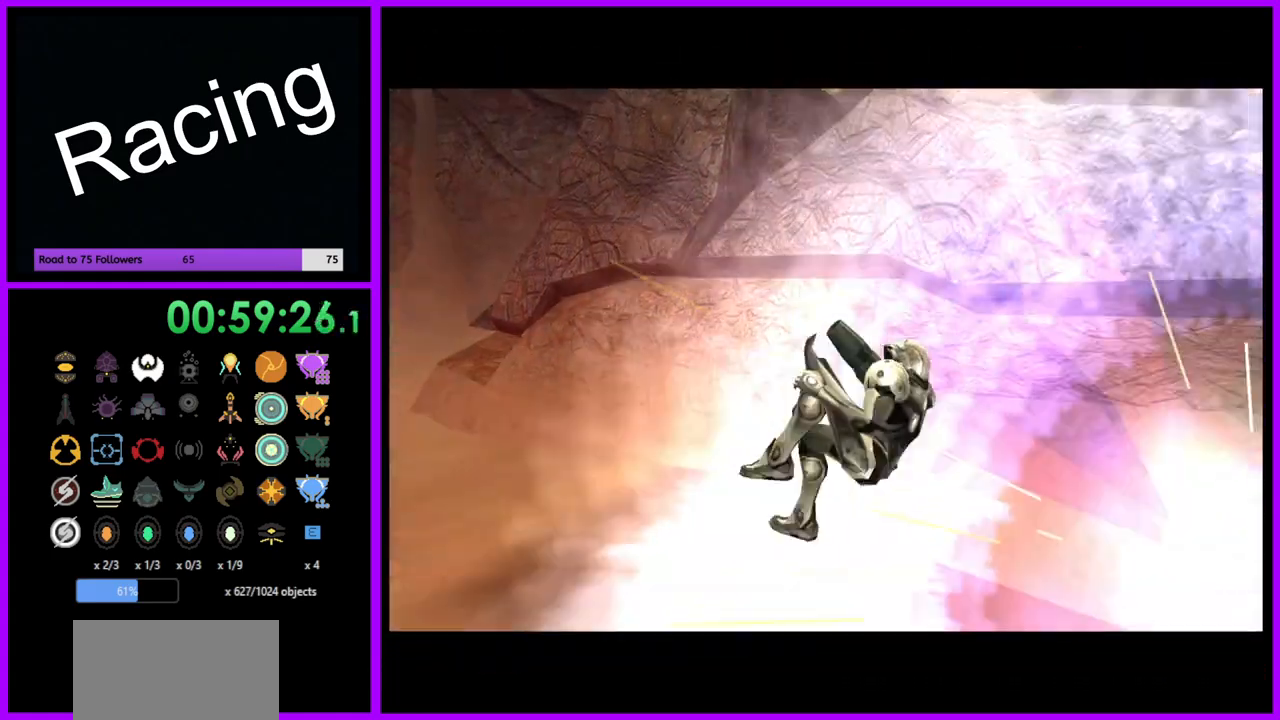
{"buttons": [], "left_stick": "right", "right_stick": "center", "events": [[450, "left_stick", "right"]]}
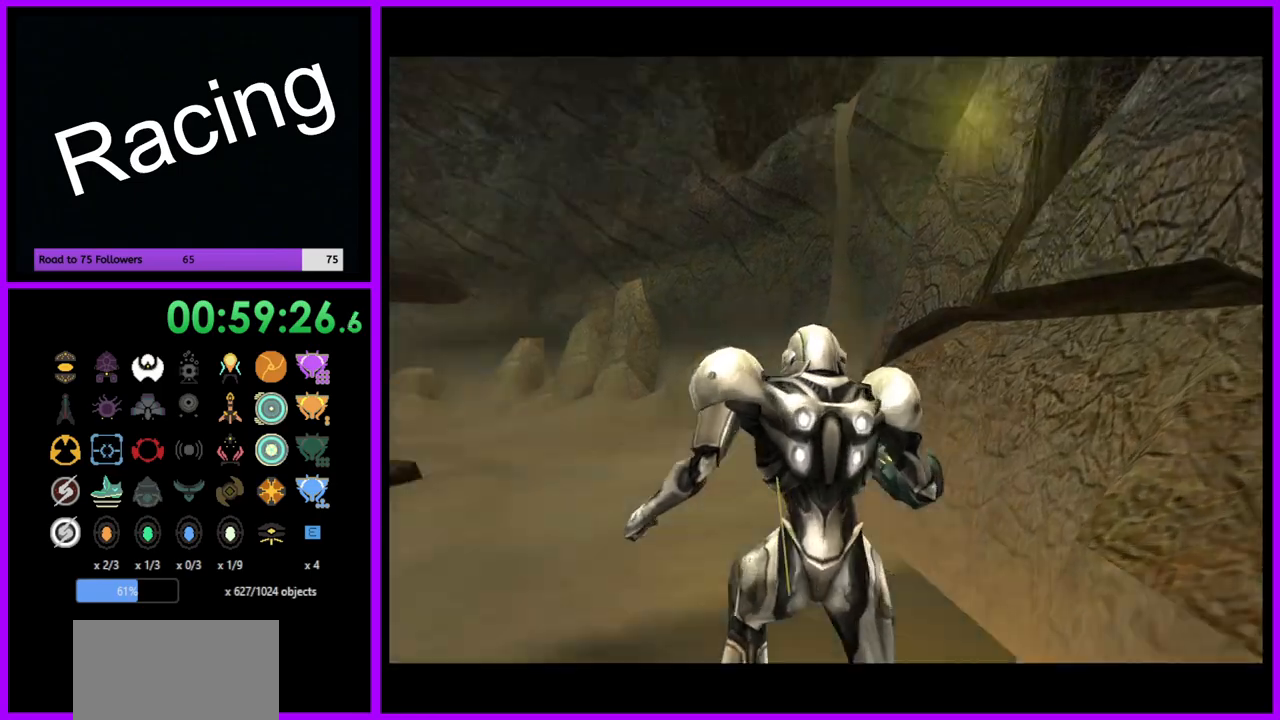
{"buttons": [], "left_stick": "right", "right_stick": "center", "events": []}
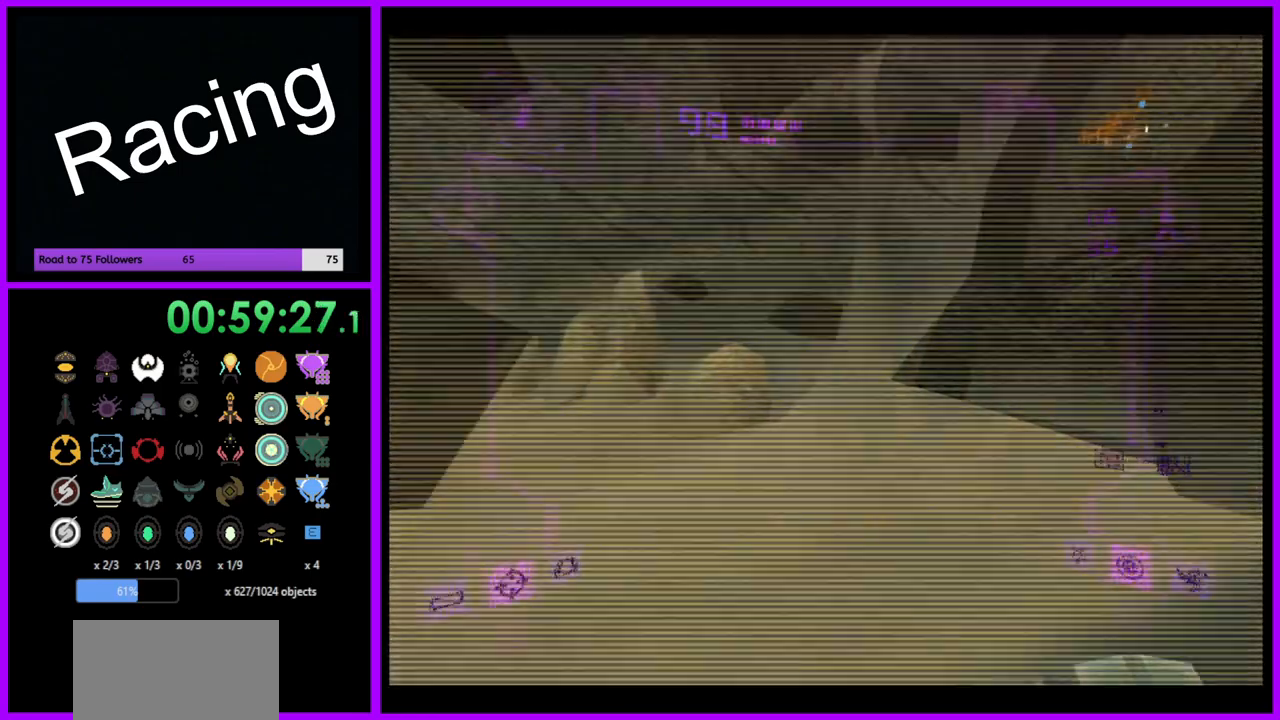
{"buttons": [], "left_stick": "up-right", "right_stick": "left", "events": [[100, "right_stick", "left"], [333, "left_stick", "up-right"]]}
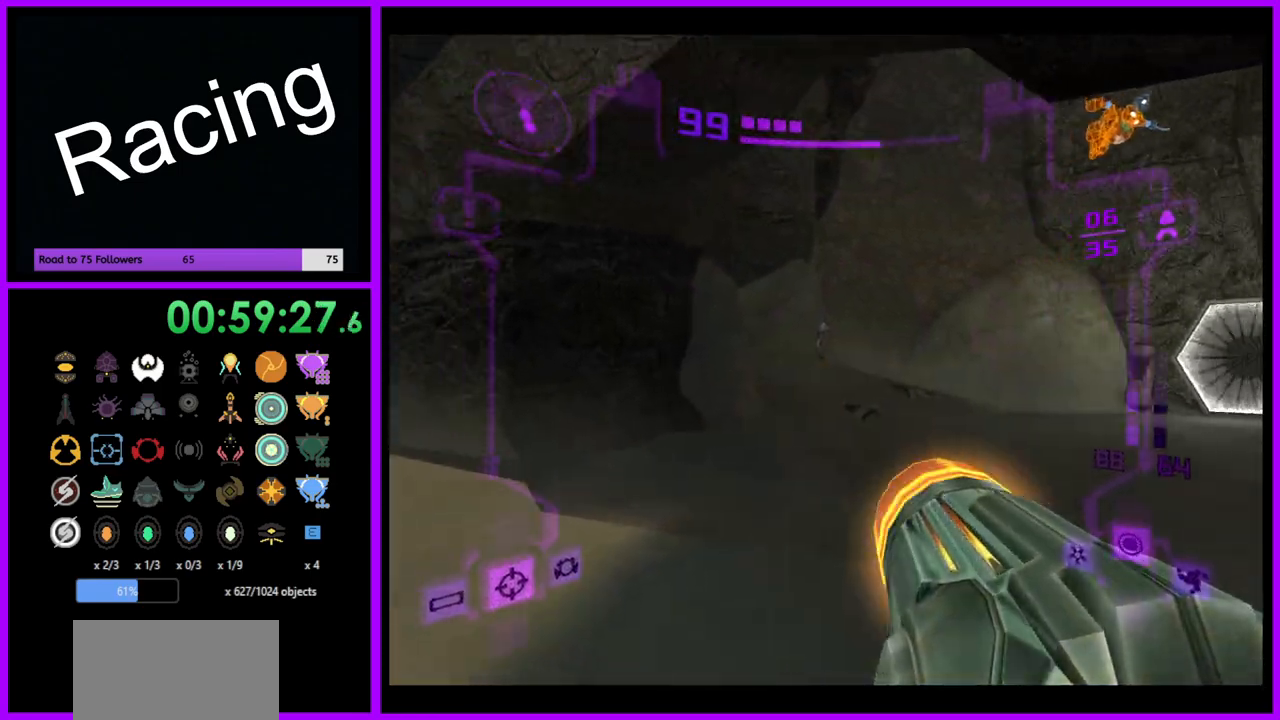
{"buttons": [], "left_stick": "up-right", "right_stick": "center", "events": [[483, "right_stick", "center"]]}
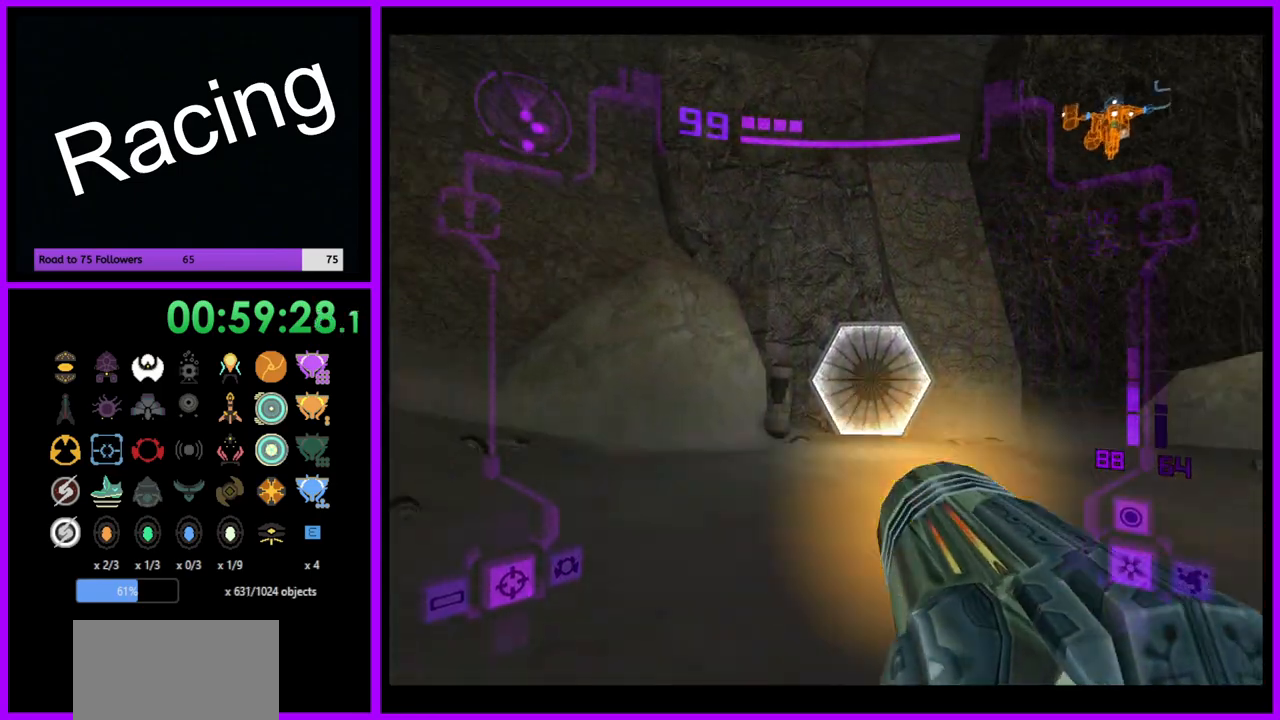
{"buttons": ["L1"], "left_stick": "up", "right_stick": "center", "events": [[83, "left_stick", "up"], [183, "L1", "down"]]}
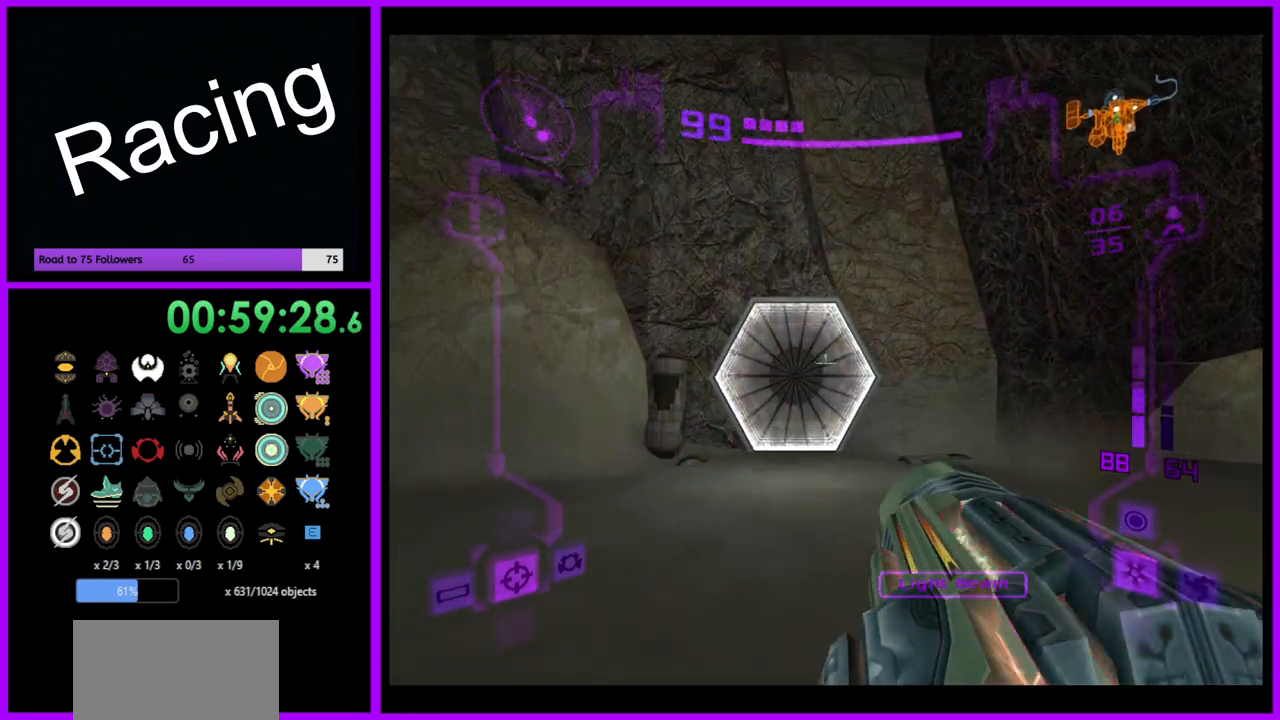
{"buttons": [], "left_stick": "up", "right_stick": "center", "events": [[17, "A", "down"], [100, "A", "up"], [400, "L1", "up"]]}